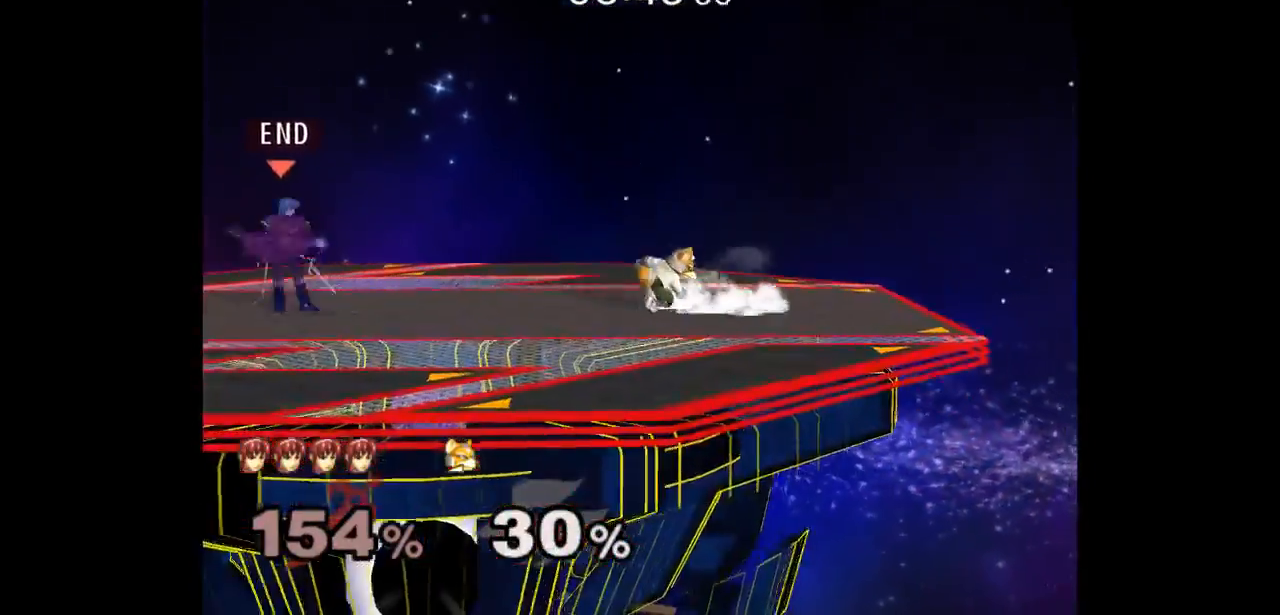
Gameplay with a controller (Nintendo layout); each line is a JSON object with the inputs held at the frame after it (dt_ms = milliseconds from this image to that frame). "events" lists button and stick changes between this image and that frame as [ms after this image, input, new state], when the widget could be followed in between. Not read: L3 R3.
{"dt_ms": 500, "buttons": [], "left_stick": "left", "right_stick": "center", "events": [[67, "left_stick", "down"], [133, "left_stick", "center"], [200, "A", "down"], [250, "A", "up"], [300, "left_stick", "left"]]}
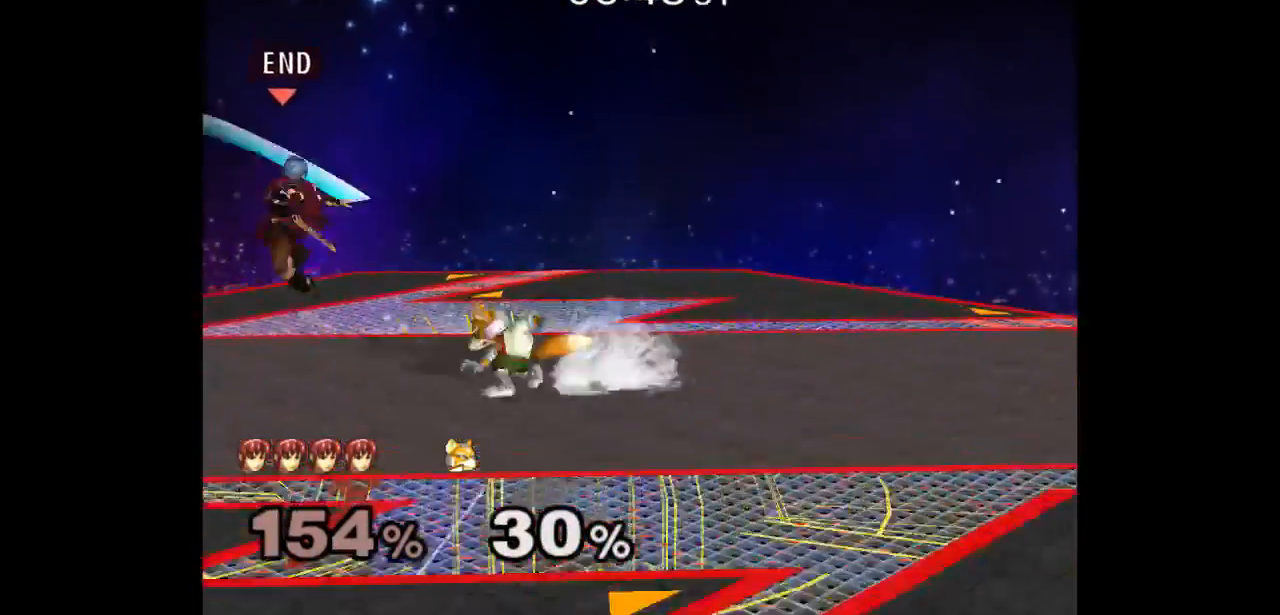
{"dt_ms": 500, "buttons": [], "left_stick": "down", "right_stick": "center", "events": [[250, "left_stick", "down"], [267, "A", "down"], [333, "A", "up"], [400, "A", "down"], [467, "A", "up"]]}
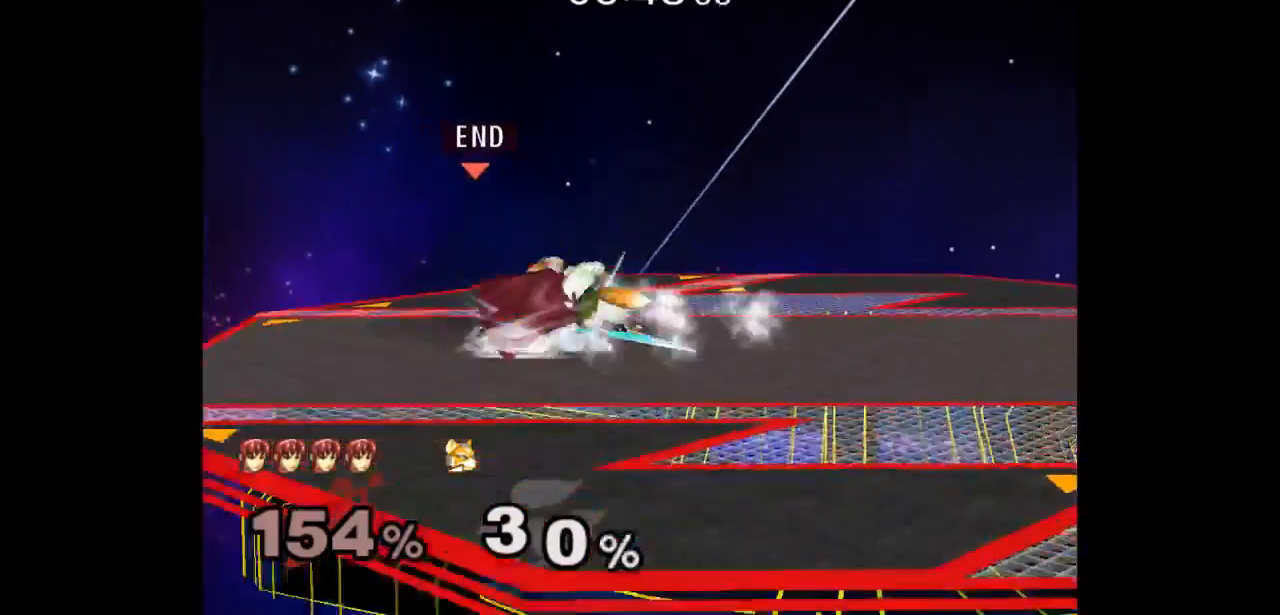
{"dt_ms": 500, "buttons": [], "left_stick": "center", "right_stick": "center", "events": [[33, "A", "down"], [117, "left_stick", "center"], [133, "A", "up"], [317, "left_stick", "right"], [350, "A", "down"], [400, "A", "up"], [400, "left_stick", "center"]]}
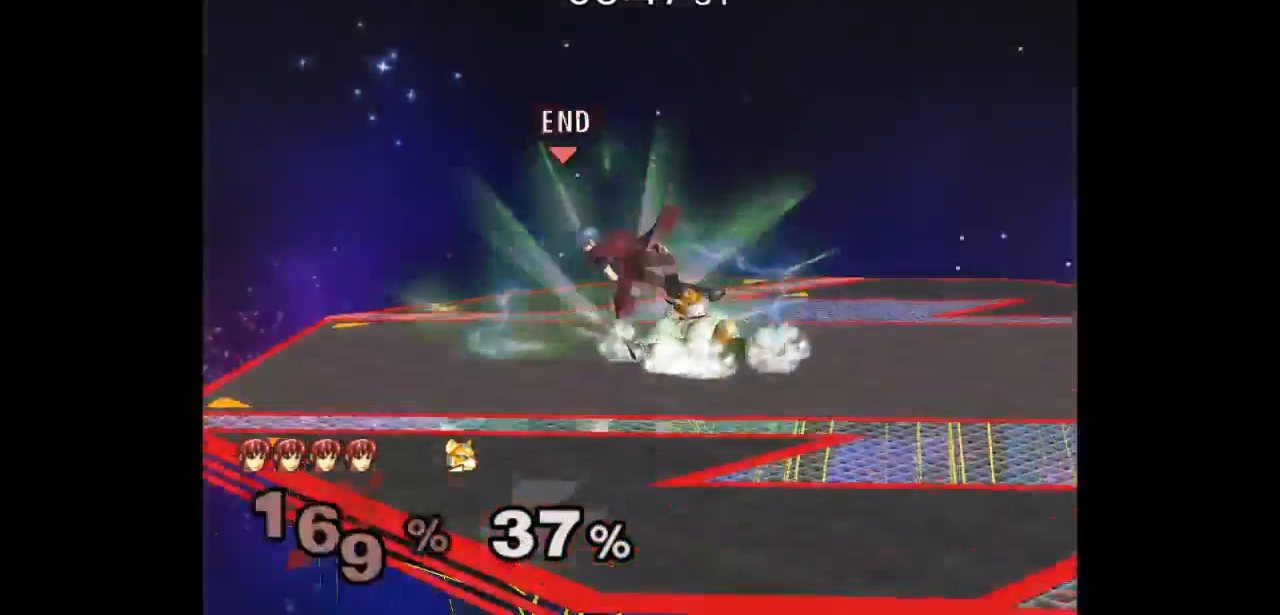
{"dt_ms": 500, "buttons": [], "left_stick": "right", "right_stick": "up", "events": [[83, "left_stick", "down-left"], [283, "left_stick", "right"], [283, "right_stick", "up"]]}
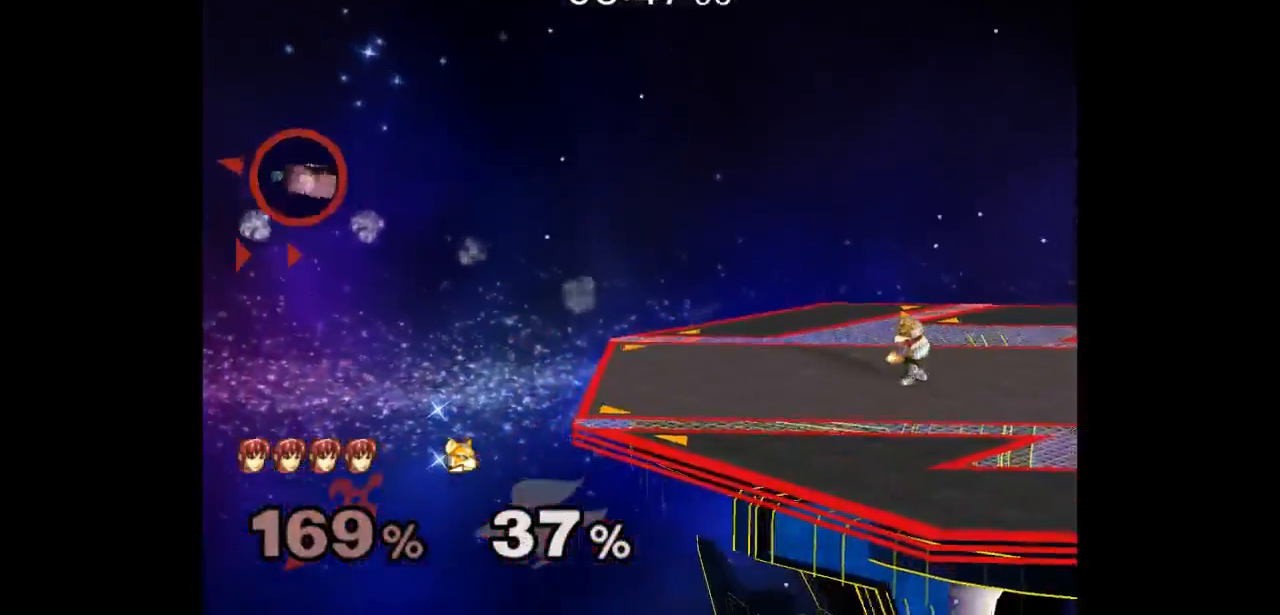
{"dt_ms": 500, "buttons": [], "left_stick": "center", "right_stick": "center"}
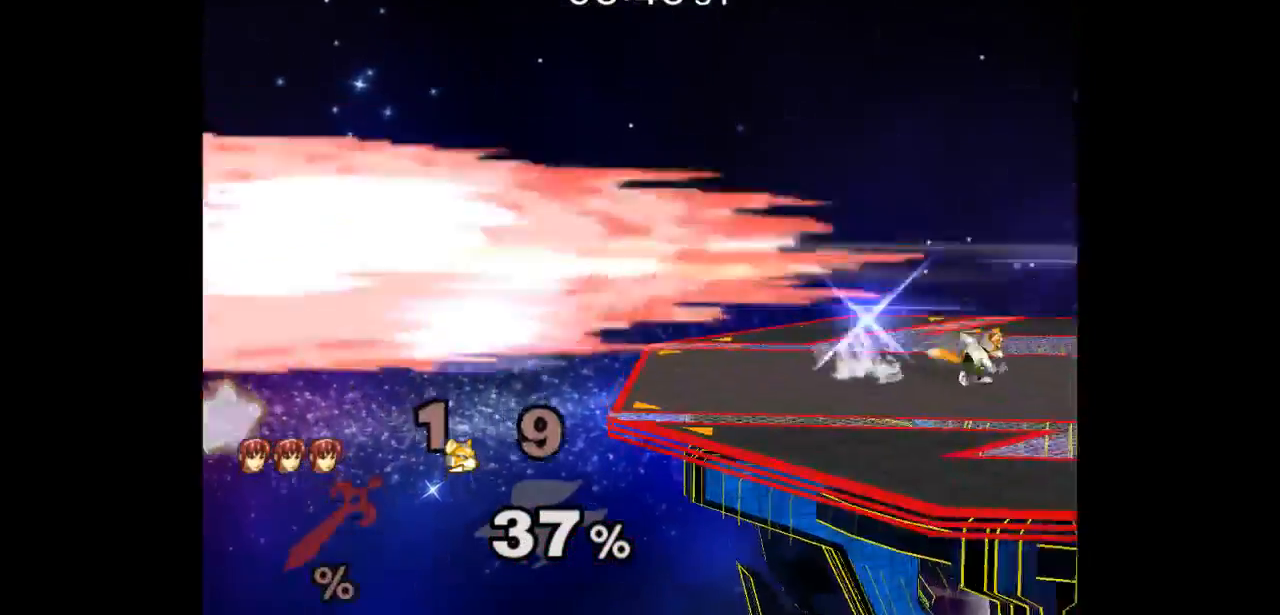
{"dt_ms": 500, "buttons": [], "left_stick": "center", "right_stick": "center", "events": []}
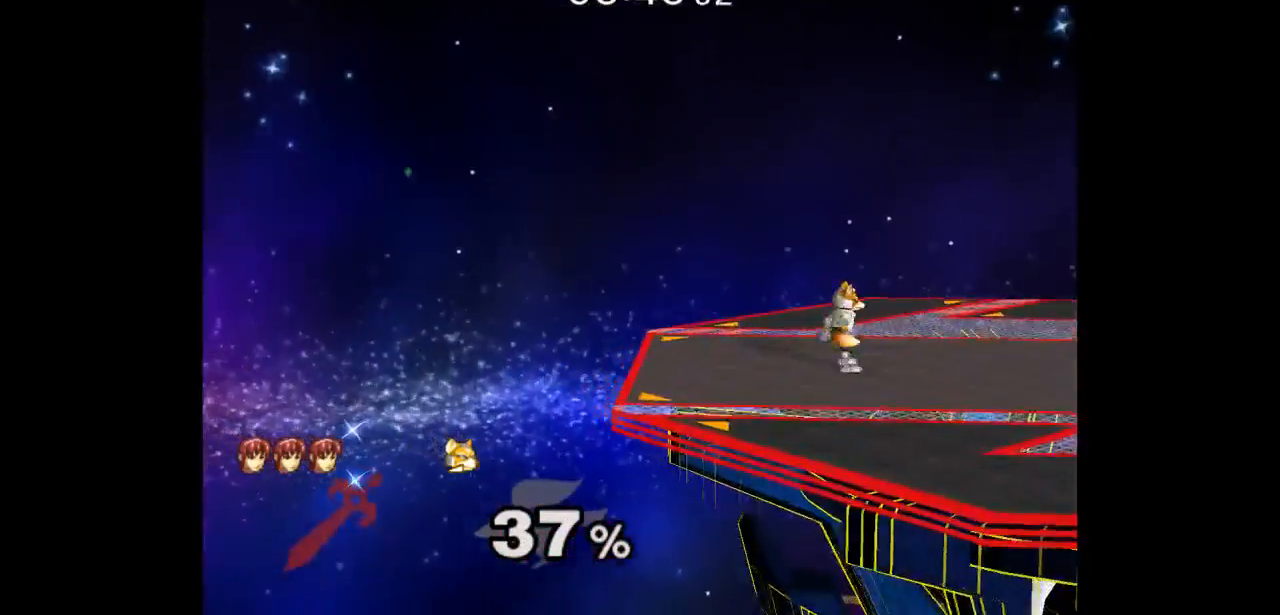
{"dt_ms": 500, "buttons": [], "left_stick": "center", "right_stick": "center", "events": []}
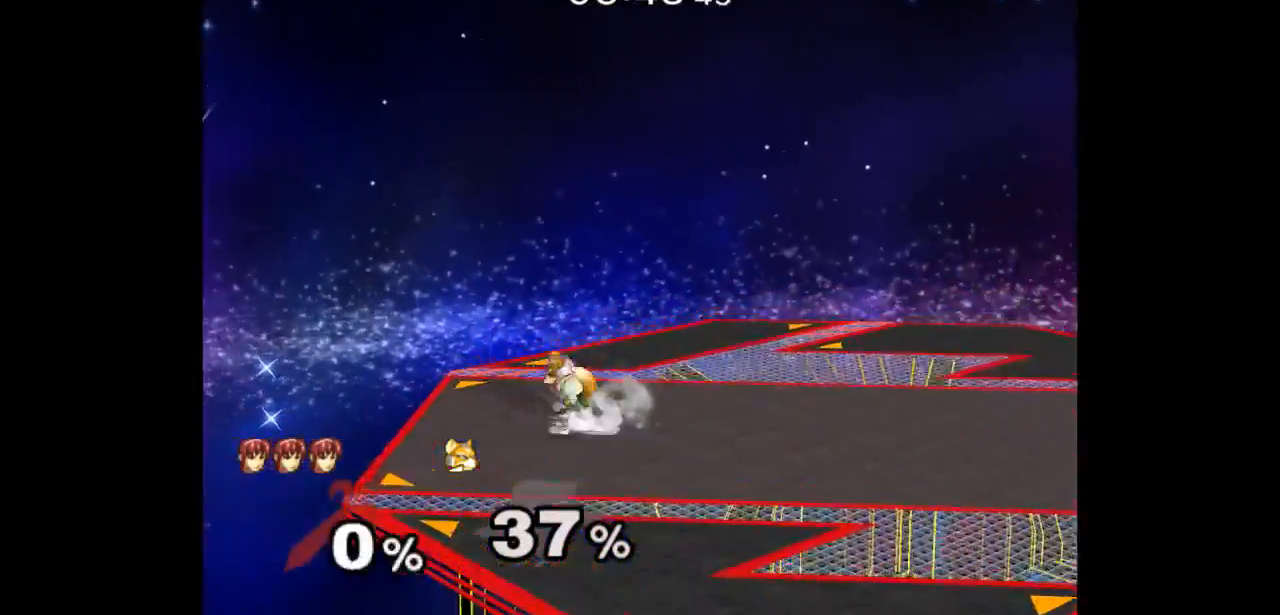
{"dt_ms": 500, "buttons": [], "left_stick": "center", "right_stick": "center", "events": []}
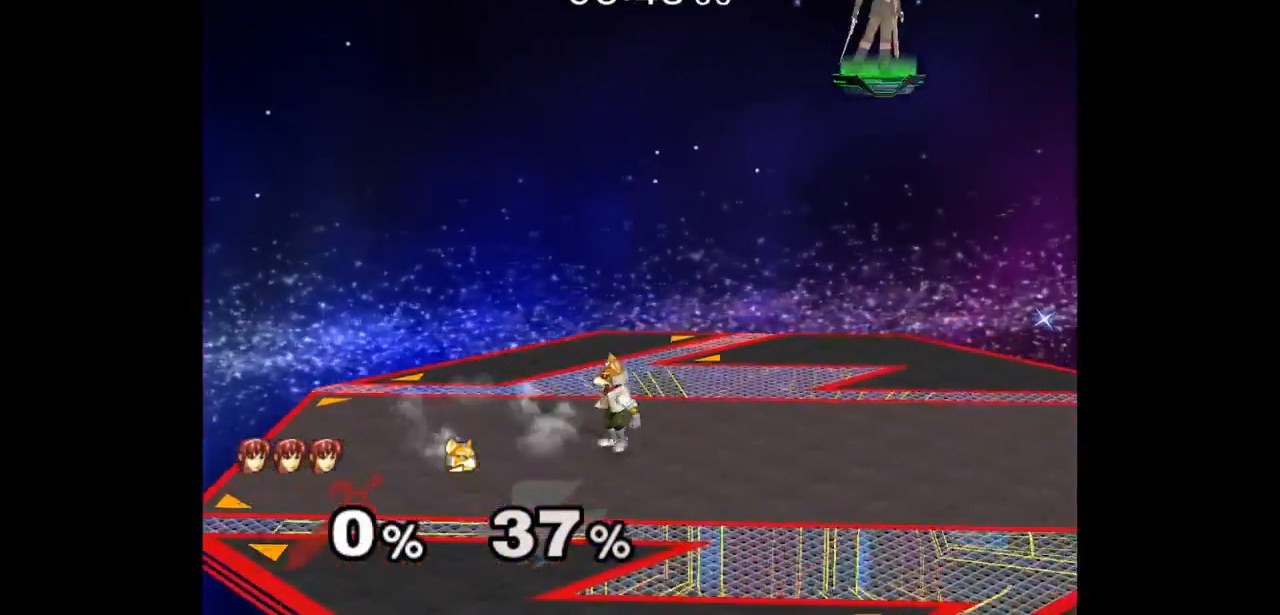
{"dt_ms": 500, "buttons": [], "left_stick": "down-right", "right_stick": "center", "events": [[483, "left_stick", "down-right"]]}
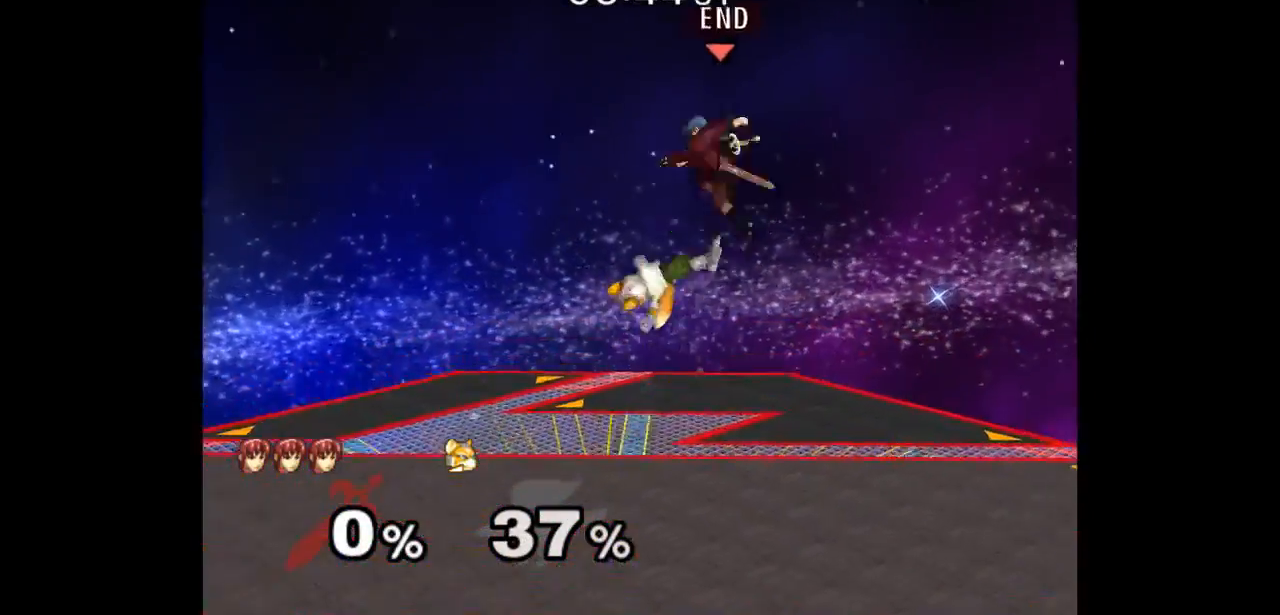
{"dt_ms": 500, "buttons": [], "left_stick": "center", "right_stick": "center", "events": [[317, "L1", "down"], [467, "L1", "up"], [467, "left_stick", "center"]]}
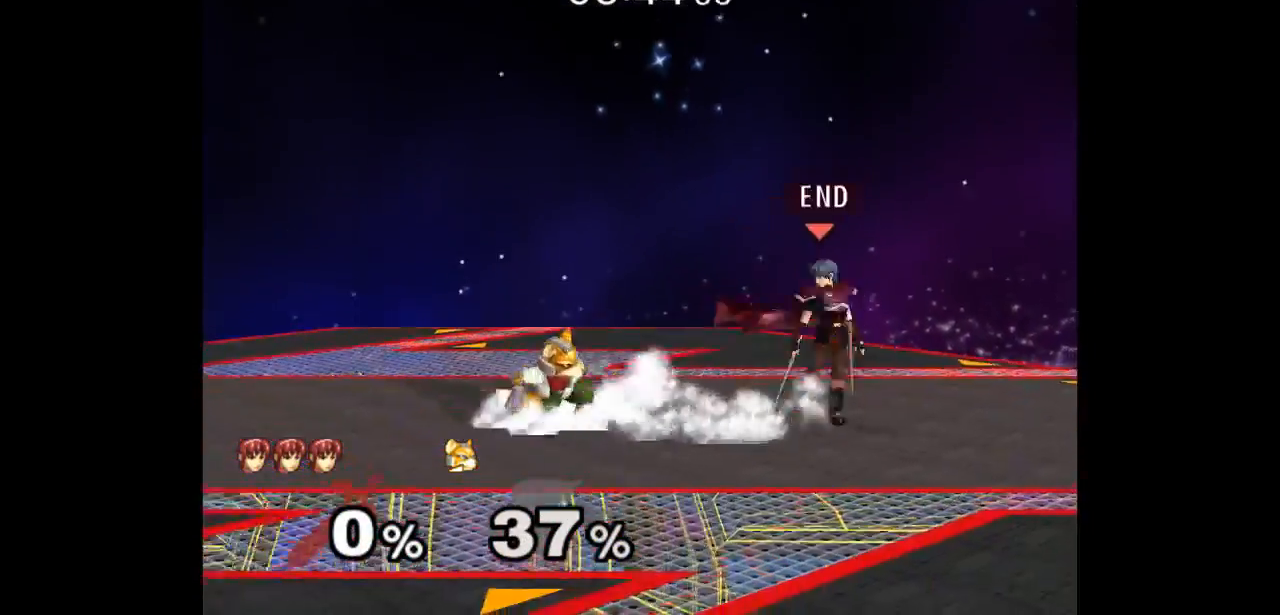
{"dt_ms": 500, "buttons": [], "left_stick": "up", "right_stick": "center", "events": [[67, "left_stick", "left"], [150, "left_stick", "right"], [233, "left_stick", "left"], [400, "Z", "down"], [400, "left_stick", "up"], [500, "Z", "up"]]}
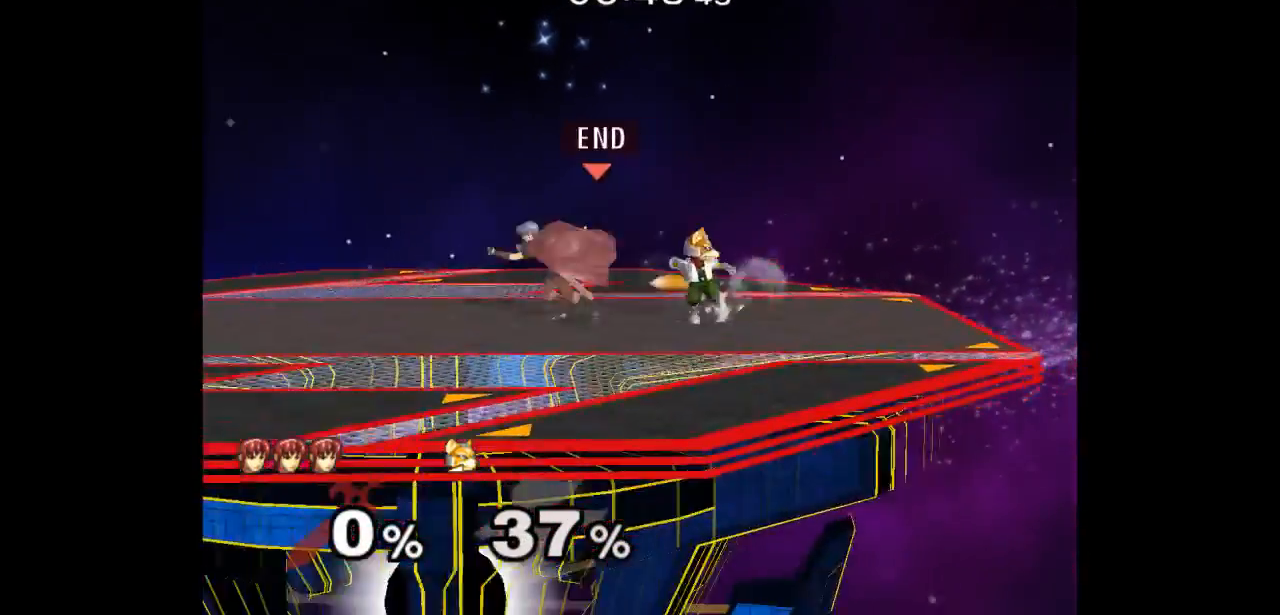
{"dt_ms": 500, "buttons": [], "left_stick": "down-left", "right_stick": "center", "events": [[83, "left_stick", "center"], [400, "left_stick", "down-left"]]}
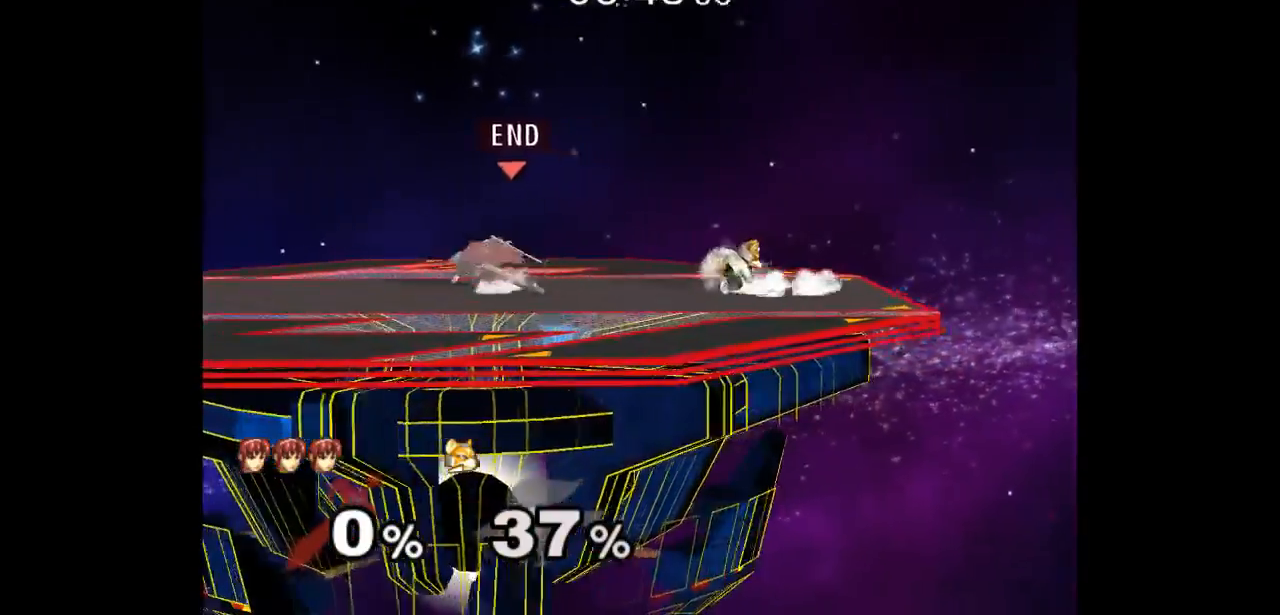
{"dt_ms": 1000, "buttons": ["Z"], "left_stick": "down-left", "right_stick": "center"}
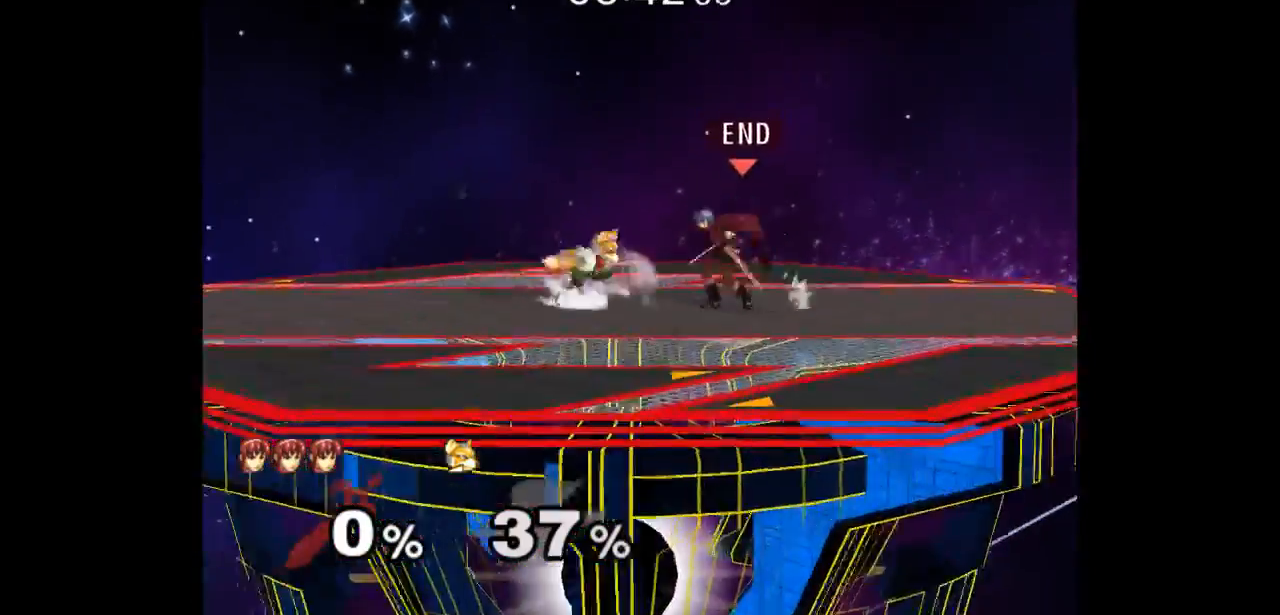
{"dt_ms": 500, "buttons": ["L1"], "left_stick": "center", "right_stick": "center", "events": [[17, "left_stick", "up"], [33, "Z", "up"], [150, "Z", "down"], [267, "Z", "up"], [417, "left_stick", "center"], [467, "L1", "down"]]}
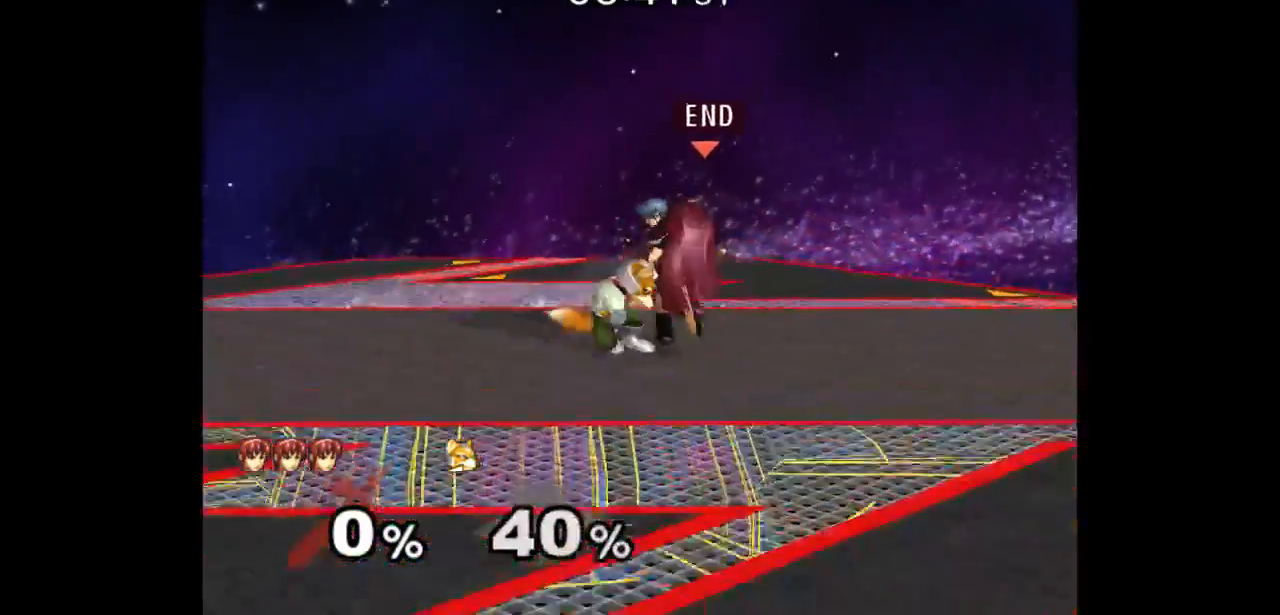
{"dt_ms": 500, "buttons": [], "left_stick": "up", "right_stick": "center", "events": [[83, "left_stick", "up"], [100, "L1", "up"], [250, "left_stick", "center"], [300, "left_stick", "up"]]}
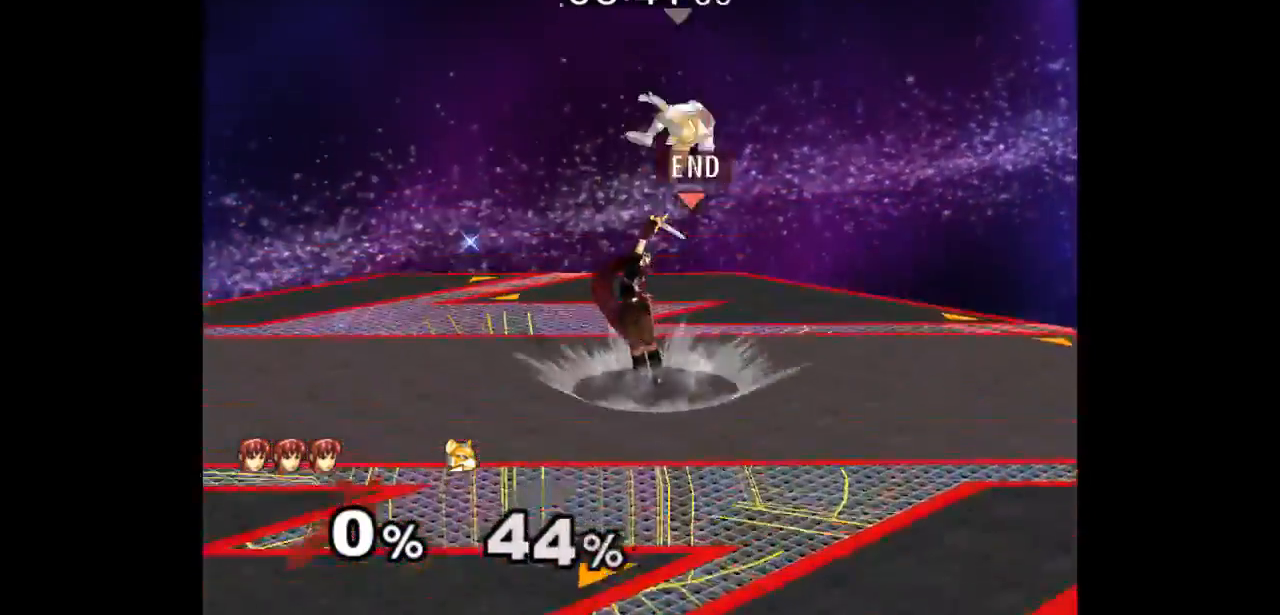
{"dt_ms": 500, "buttons": ["A"], "left_stick": "up", "right_stick": "center", "events": [[283, "left_stick", "up-right"], [450, "A", "down"], [483, "left_stick", "up"]]}
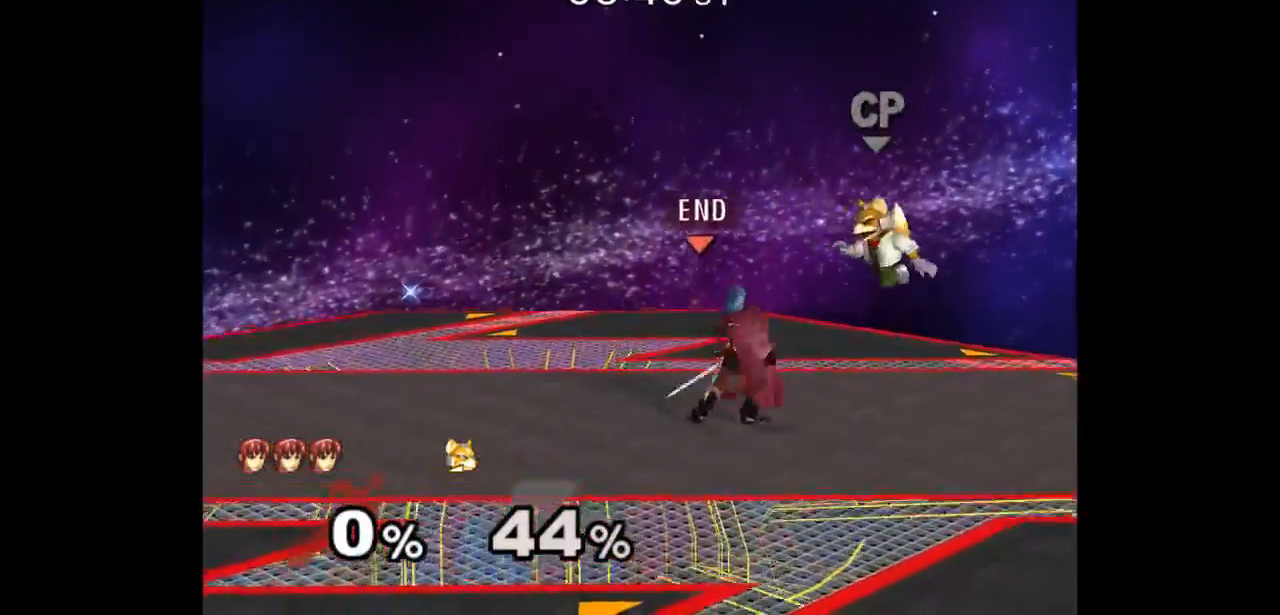
{"dt_ms": 500, "buttons": [], "left_stick": "center", "right_stick": "center", "events": [[33, "A", "up"], [83, "A", "down"], [117, "left_stick", "center"], [183, "A", "up"]]}
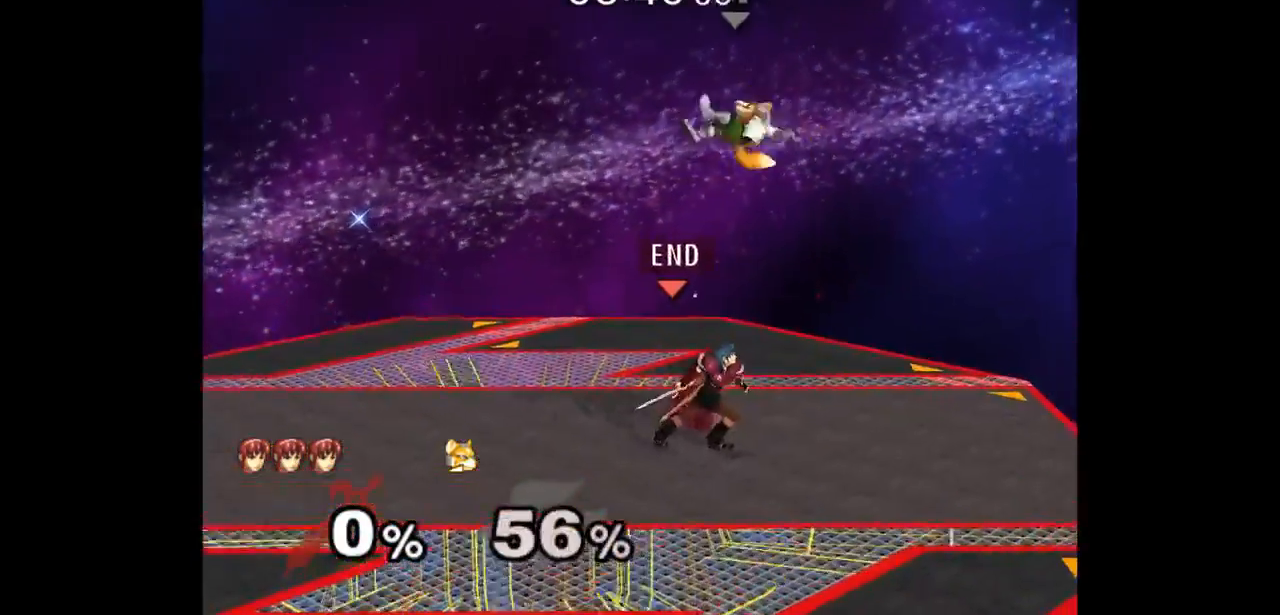
{"dt_ms": 500, "buttons": [], "left_stick": "up-right", "right_stick": "center", "events": [[50, "left_stick", "up"], [150, "left_stick", "center"], [233, "A", "down"], [300, "A", "up"], [333, "left_stick", "left"], [450, "left_stick", "up-right"]]}
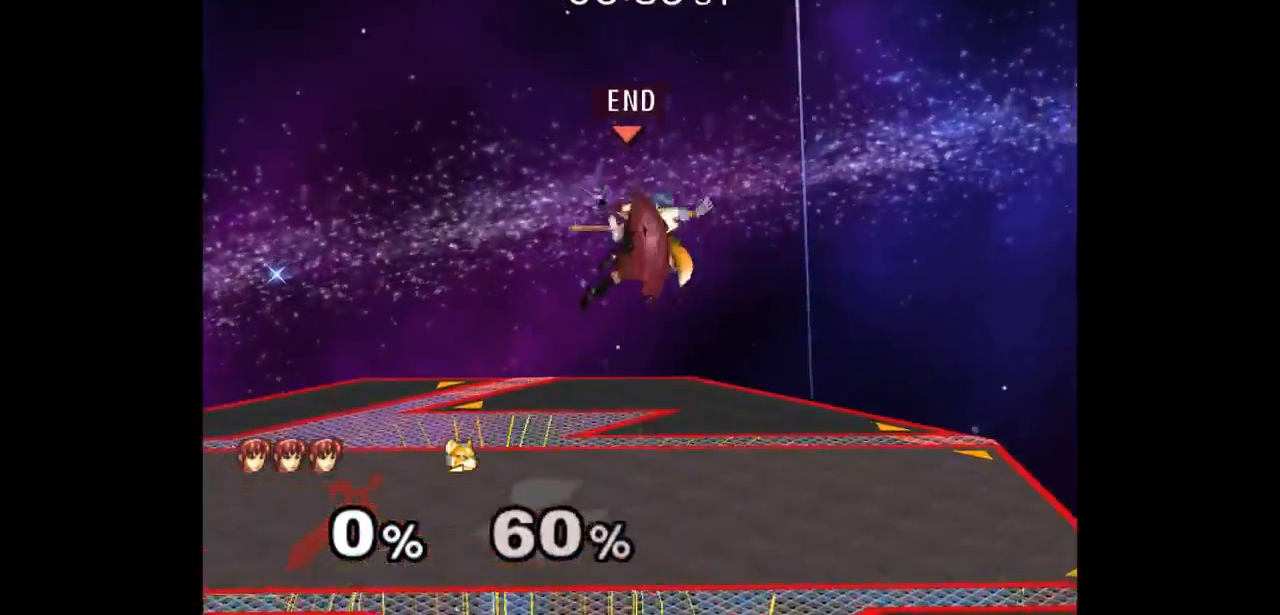
{"dt_ms": 500, "buttons": [], "left_stick": "center", "right_stick": "center", "events": [[250, "Z", "down"], [267, "left_stick", "down-right"], [400, "Z", "up"], [483, "left_stick", "center"]]}
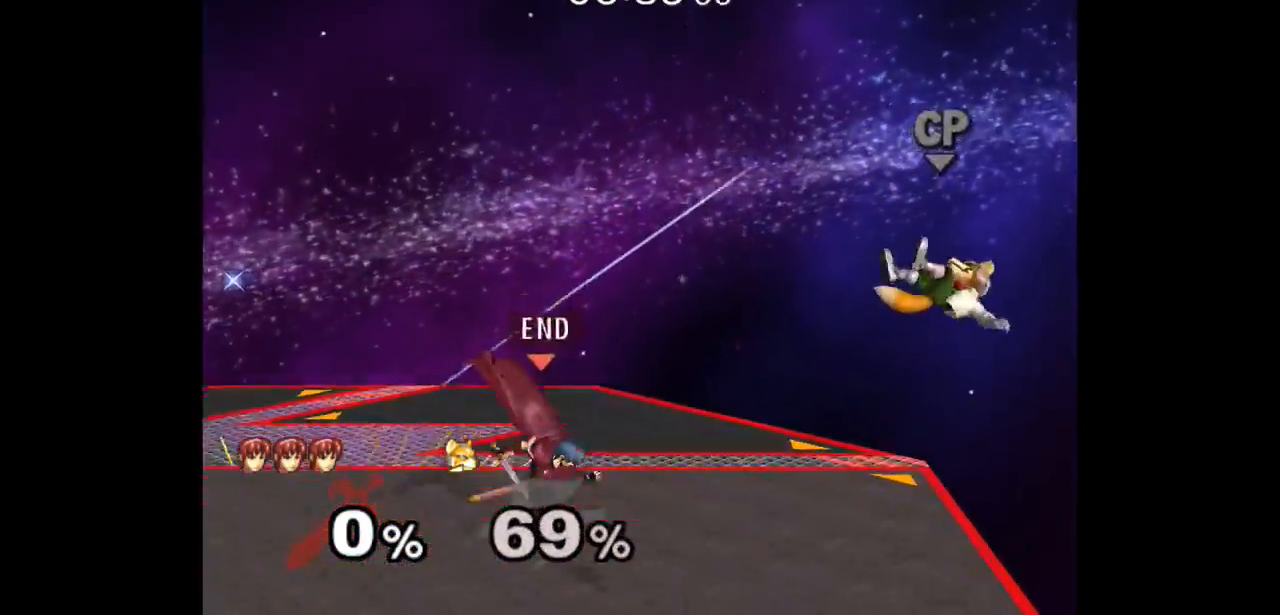
{"dt_ms": 500, "buttons": [], "left_stick": "center", "right_stick": "center", "events": [[133, "left_stick", "down-right"], [233, "left_stick", "up-right"], [300, "left_stick", "down-right"], [317, "L1", "down"], [450, "L1", "up"], [483, "left_stick", "center"]]}
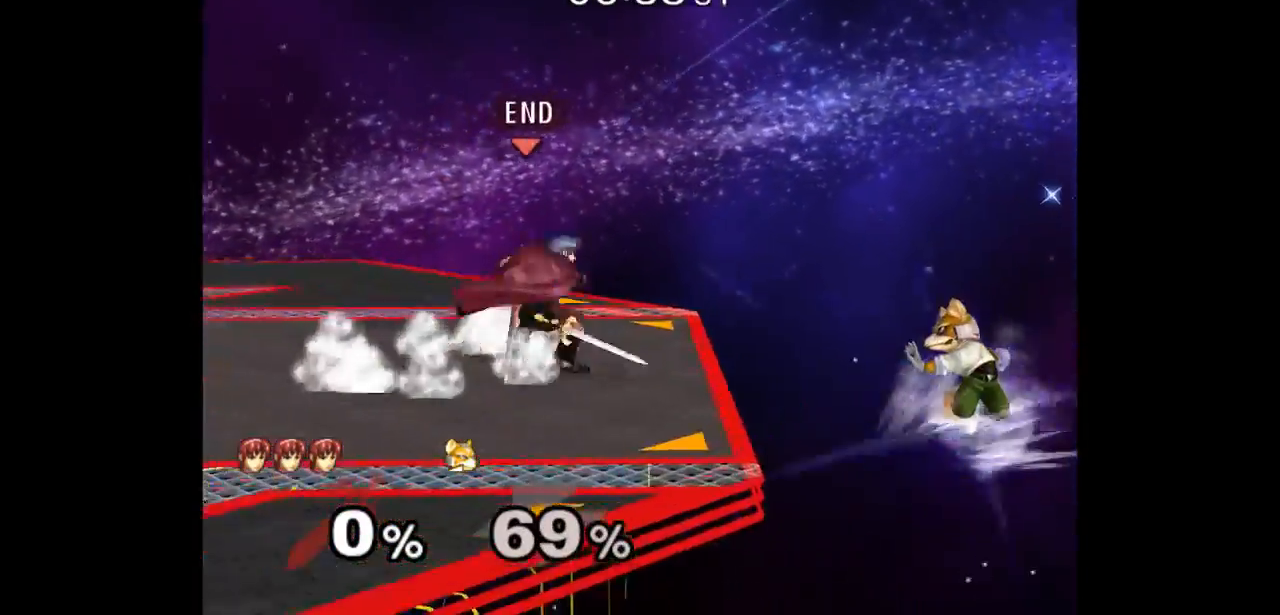
{"dt_ms": 500, "buttons": [], "left_stick": "center", "right_stick": "center", "events": [[100, "A", "down"], [200, "A", "up"]]}
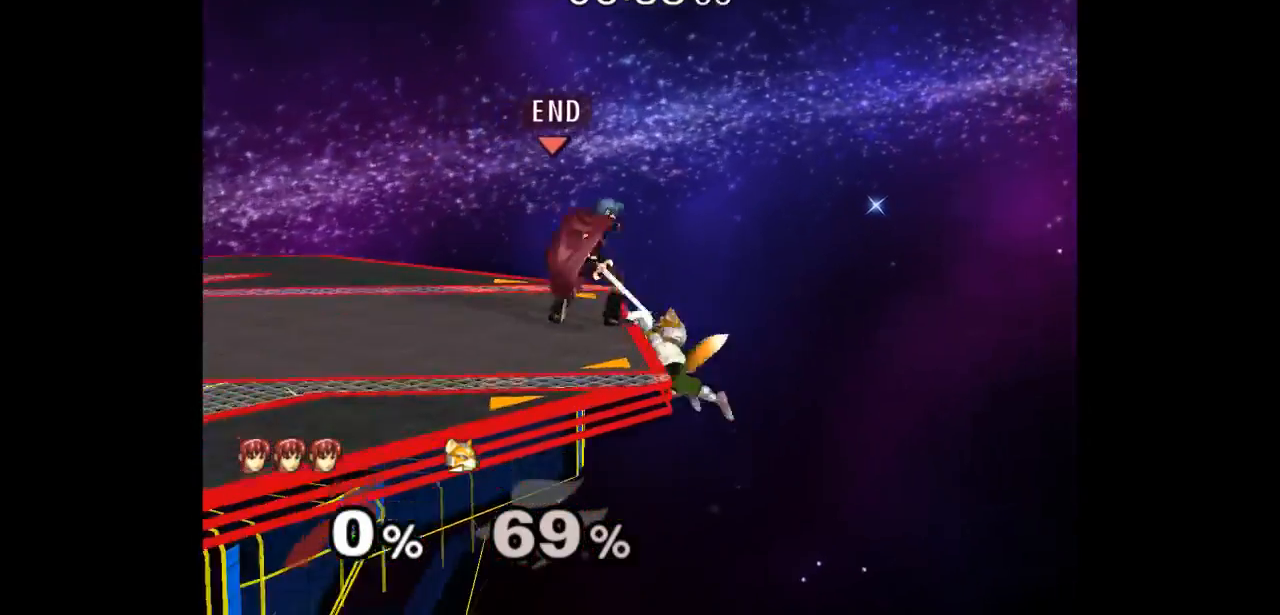
{"dt_ms": 500, "buttons": [], "left_stick": "center", "right_stick": "center", "events": [[183, "left_stick", "up"], [267, "left_stick", "down"], [383, "left_stick", "center"], [433, "A", "down"], [500, "A", "up"]]}
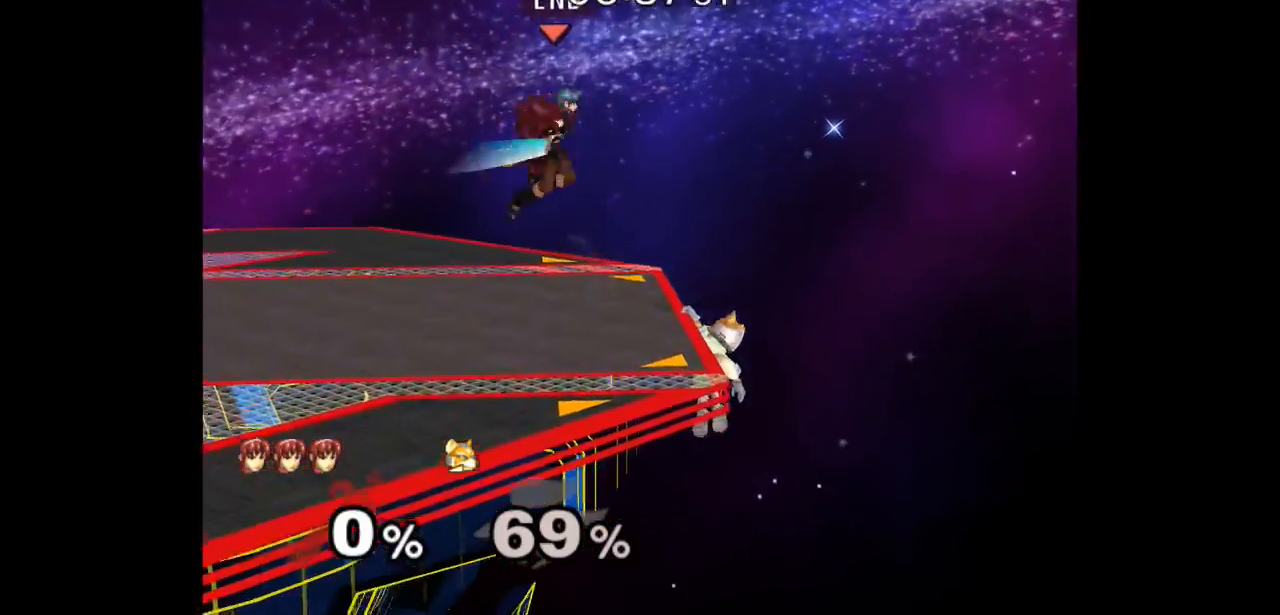
{"dt_ms": 500, "buttons": [], "left_stick": "down", "right_stick": "center", "events": [[17, "left_stick", "up-left"], [217, "left_stick", "down"], [233, "Z", "down"], [250, "A", "down"], [350, "Z", "up"], [383, "A", "up"], [433, "A", "down"], [500, "A", "up"]]}
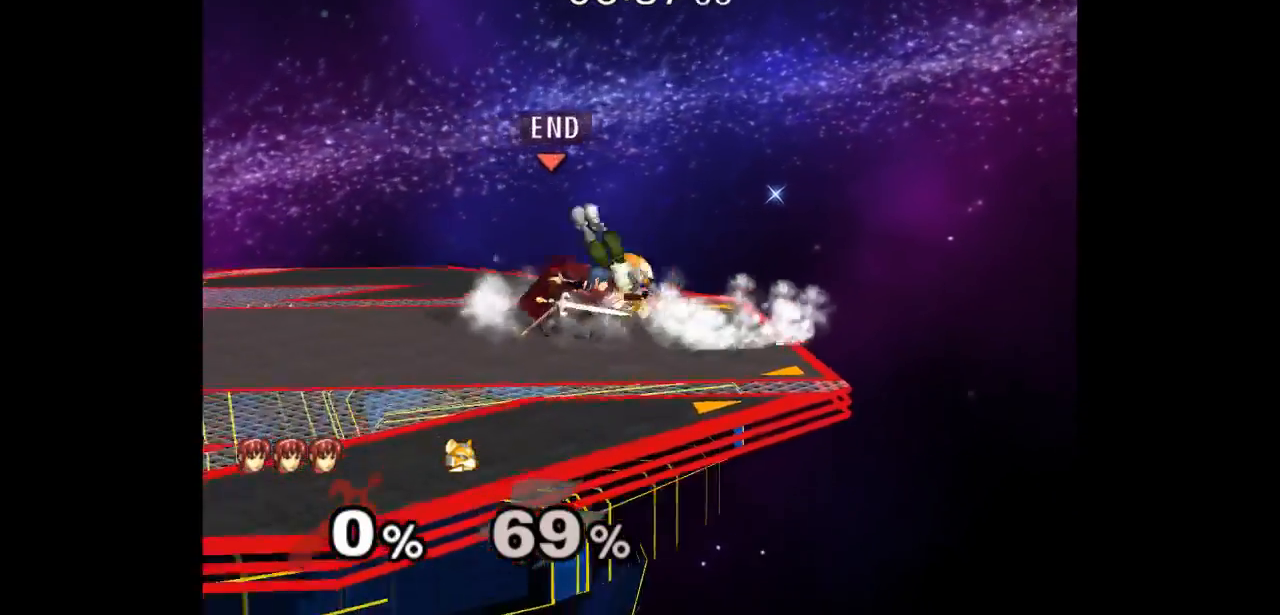
{"dt_ms": 500, "buttons": ["B"], "left_stick": "right", "right_stick": "center", "events": [[33, "A", "down"], [150, "A", "up"], [183, "left_stick", "center"], [350, "left_stick", "right"], [467, "B", "down"]]}
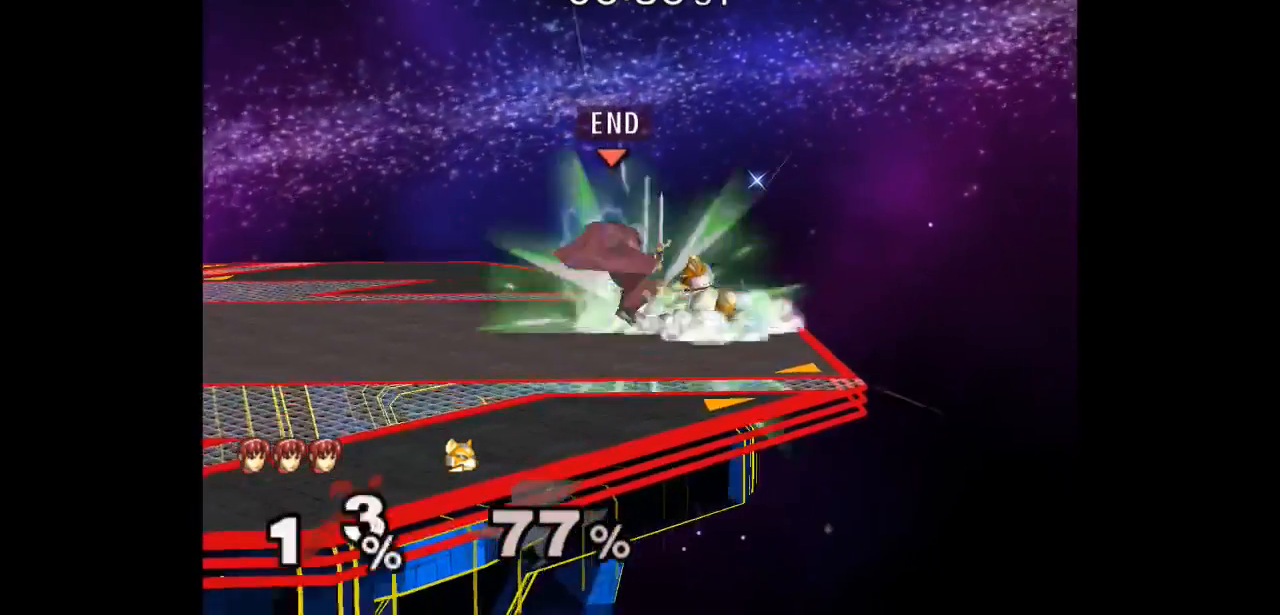
{"dt_ms": 500, "buttons": ["A"], "left_stick": "right", "right_stick": "center", "events": [[83, "B", "up"], [100, "left_stick", "up"], [233, "left_stick", "center"], [433, "left_stick", "right"], [450, "A", "down"]]}
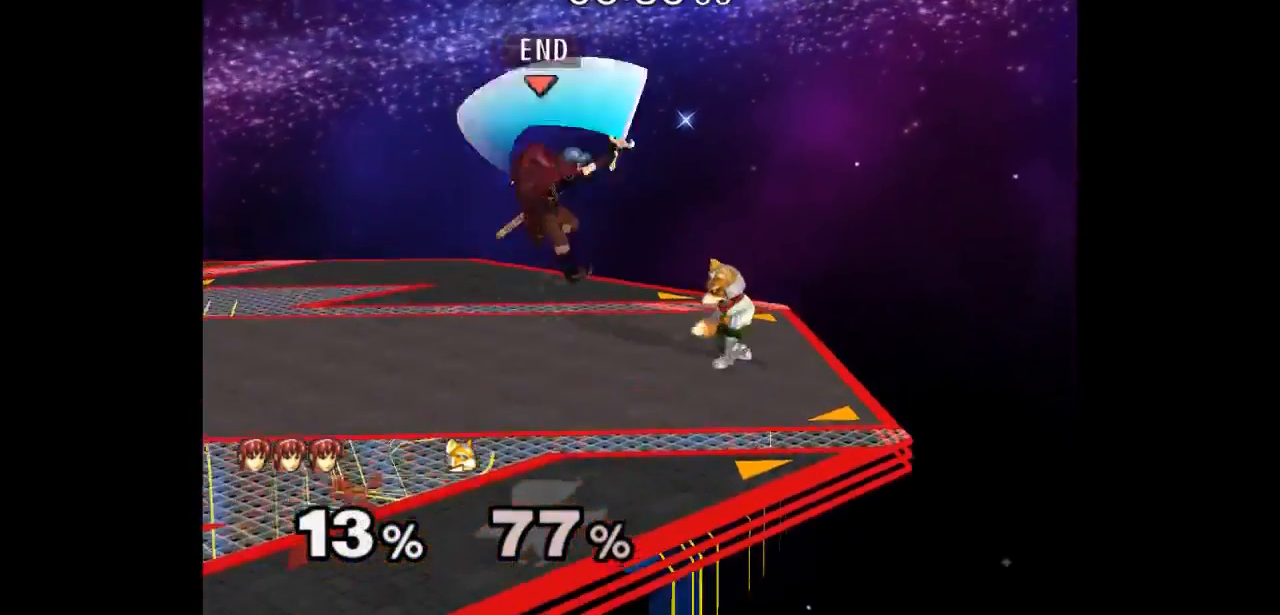
{"dt_ms": 500, "buttons": ["A", "Z"], "left_stick": "down", "right_stick": "center", "events": [[17, "A", "up"], [17, "left_stick", "center"], [217, "left_stick", "down"], [317, "left_stick", "center"], [400, "left_stick", "down"], [417, "A", "down"], [417, "Z", "down"]]}
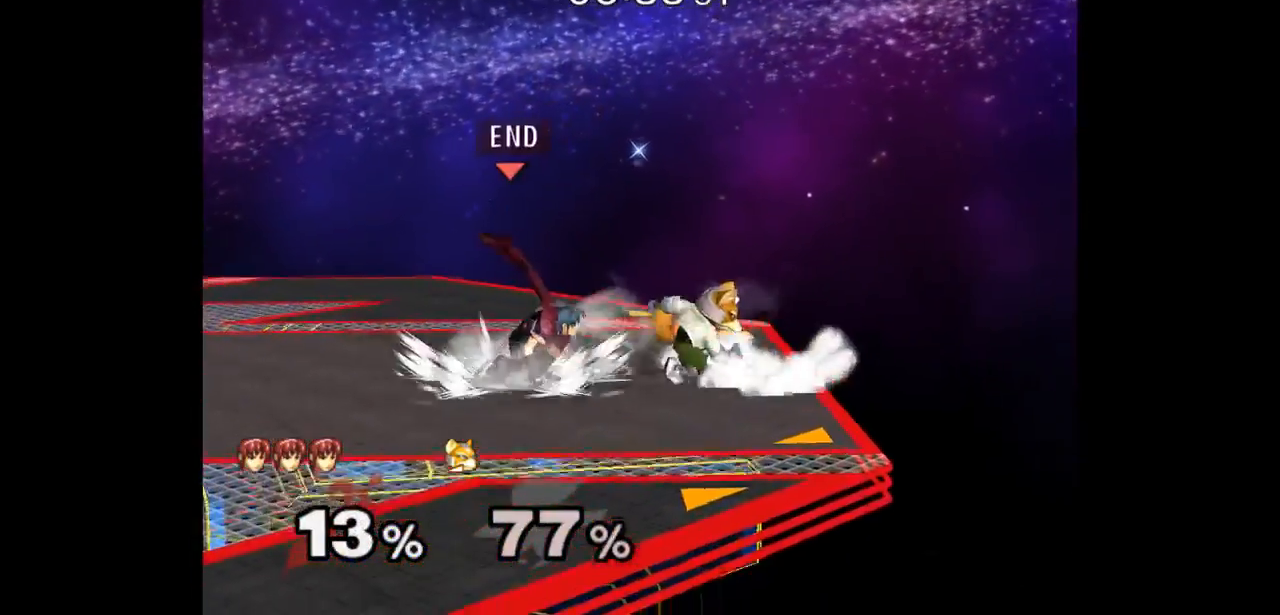
{"dt_ms": 500, "buttons": [], "left_stick": "center", "right_stick": "center", "events": [[17, "A", "up"], [17, "Z", "up"], [83, "A", "down"], [150, "A", "up"], [200, "A", "down"], [283, "A", "up"], [283, "left_stick", "center"]]}
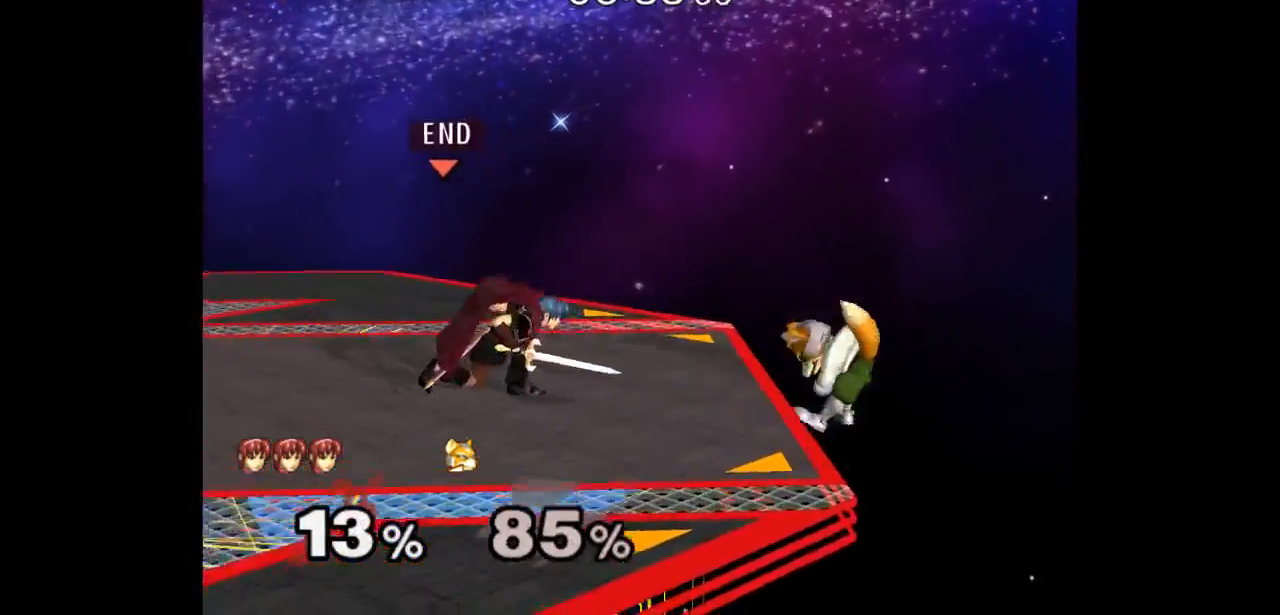
{"dt_ms": 500, "buttons": ["A"], "left_stick": "right", "right_stick": "center", "events": [[33, "left_stick", "right"], [483, "A", "down"]]}
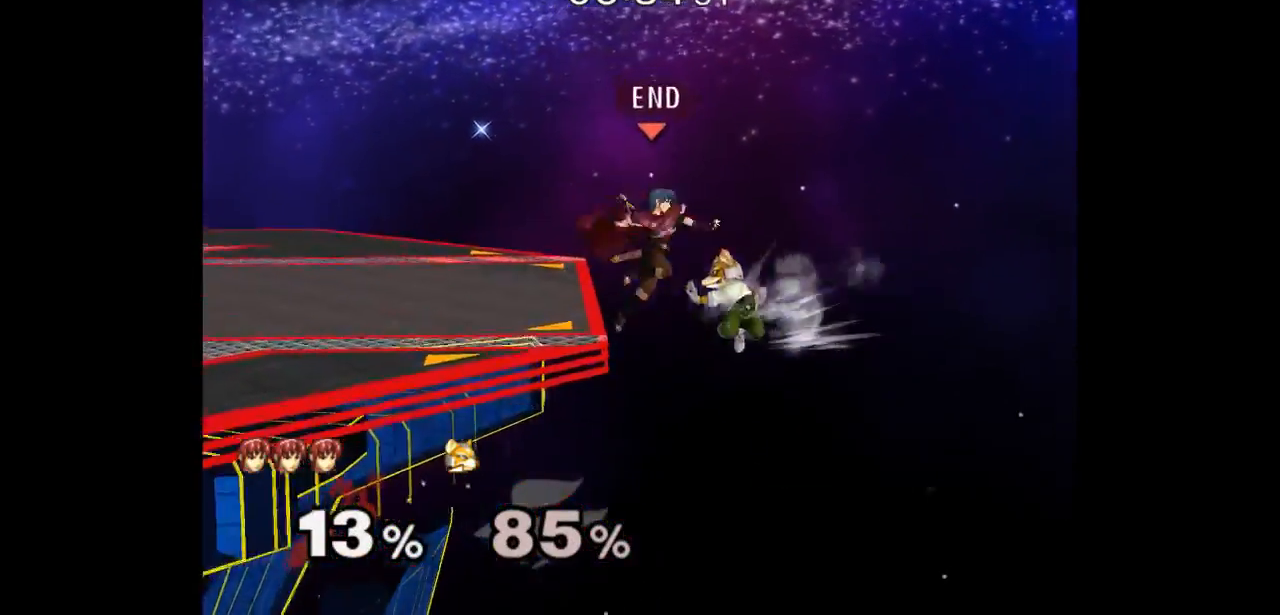
{"dt_ms": 500, "buttons": [], "left_stick": "right", "right_stick": "center", "events": [[117, "A", "up"]]}
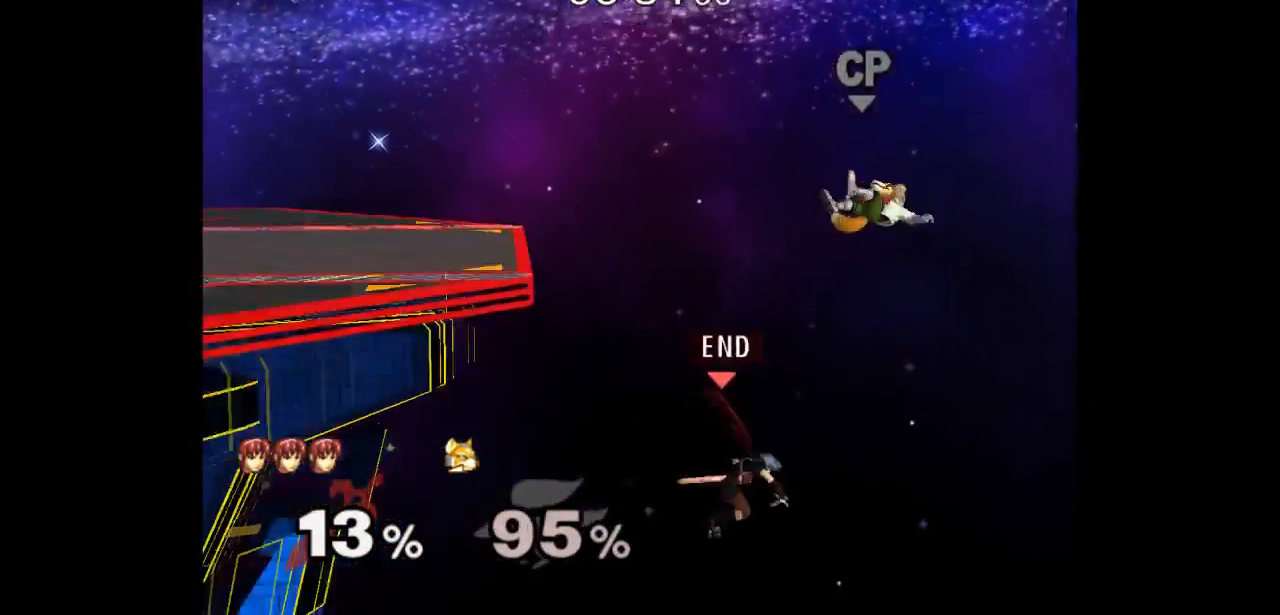
{"dt_ms": 500, "buttons": [], "left_stick": "right", "right_stick": "center", "events": [[333, "A", "down"], [450, "A", "up"]]}
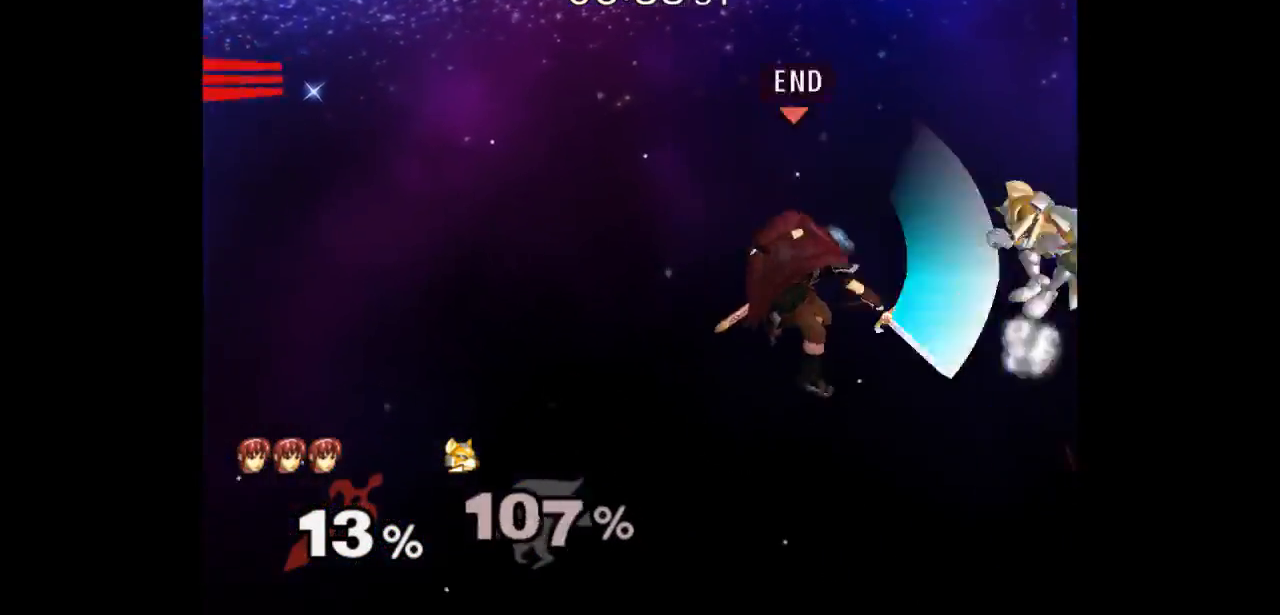
{"dt_ms": 500, "buttons": [], "left_stick": "right", "right_stick": "center", "events": [[217, "Z", "down"], [433, "Z", "up"]]}